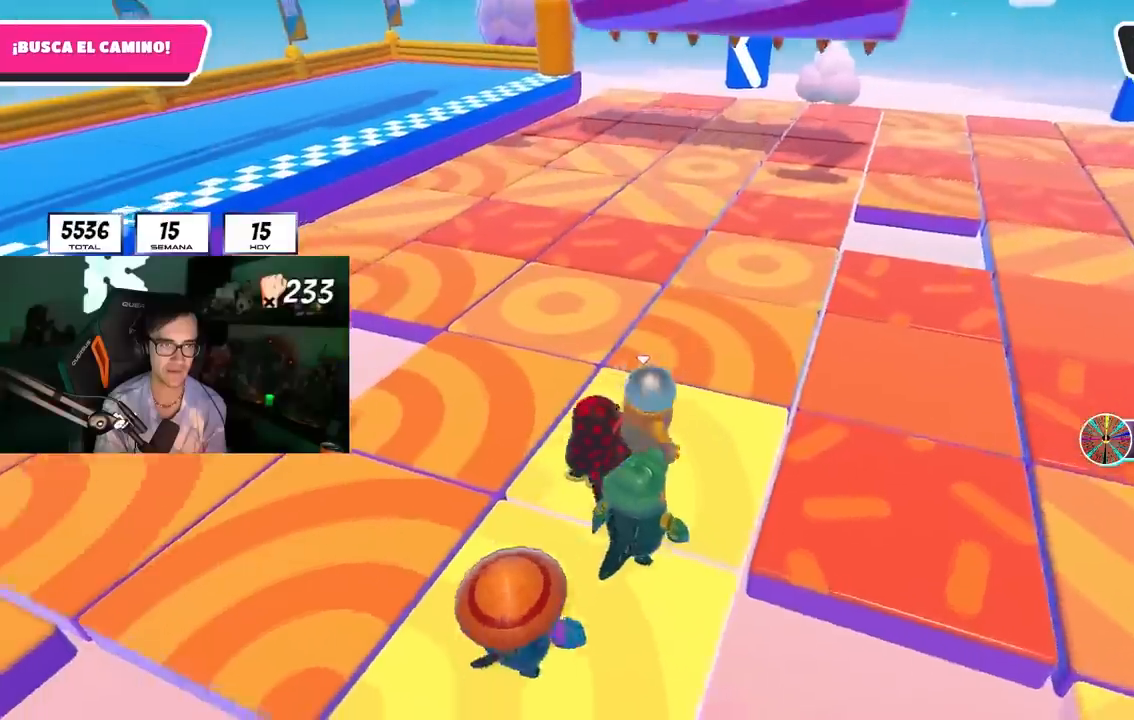
Gameplay with a controller (PlayStation layout); each line is a JSON object with the inputs held at the frame after it. "events" lists button and stick changes between this image and that frame as [ms after this image, input, new state], when the widget could be followed in between.
{"buttons": [], "left_stick": "center", "right_stick": "center", "events": [[100, "left_stick", "center"], [250, "left_stick", "down-right"], [483, "left_stick", "center"]]}
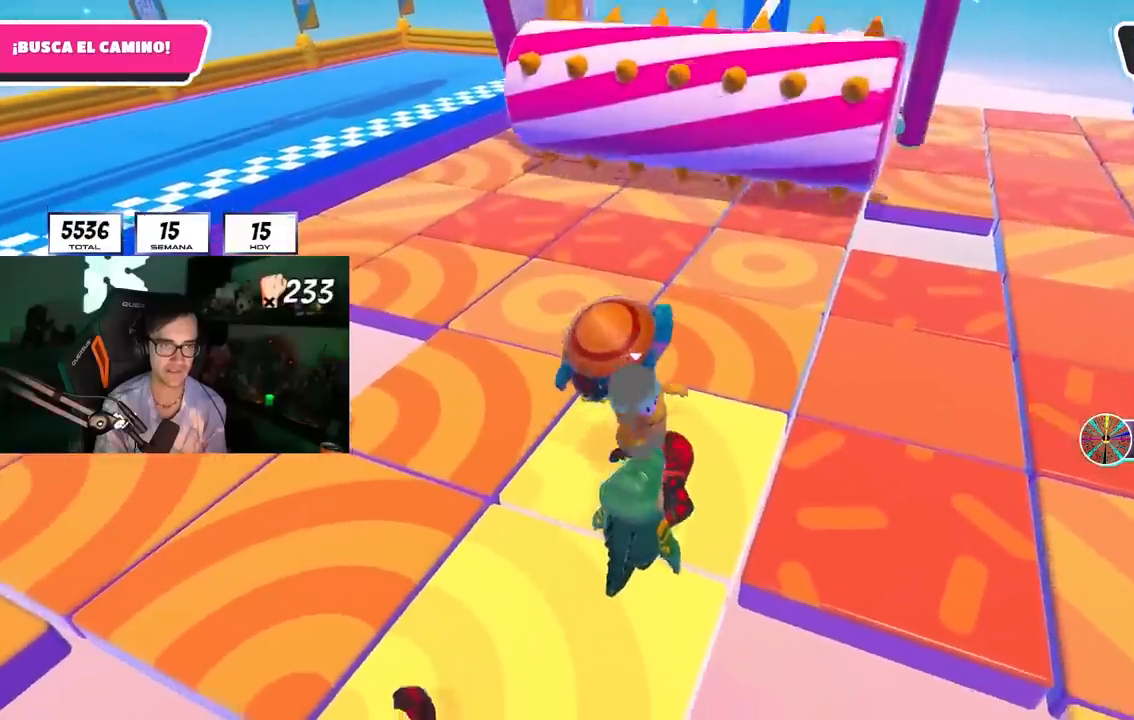
{"buttons": [], "left_stick": "center", "right_stick": "center", "events": [[183, "left_stick", "up-left"], [383, "left_stick", "up-right"], [450, "left_stick", "center"]]}
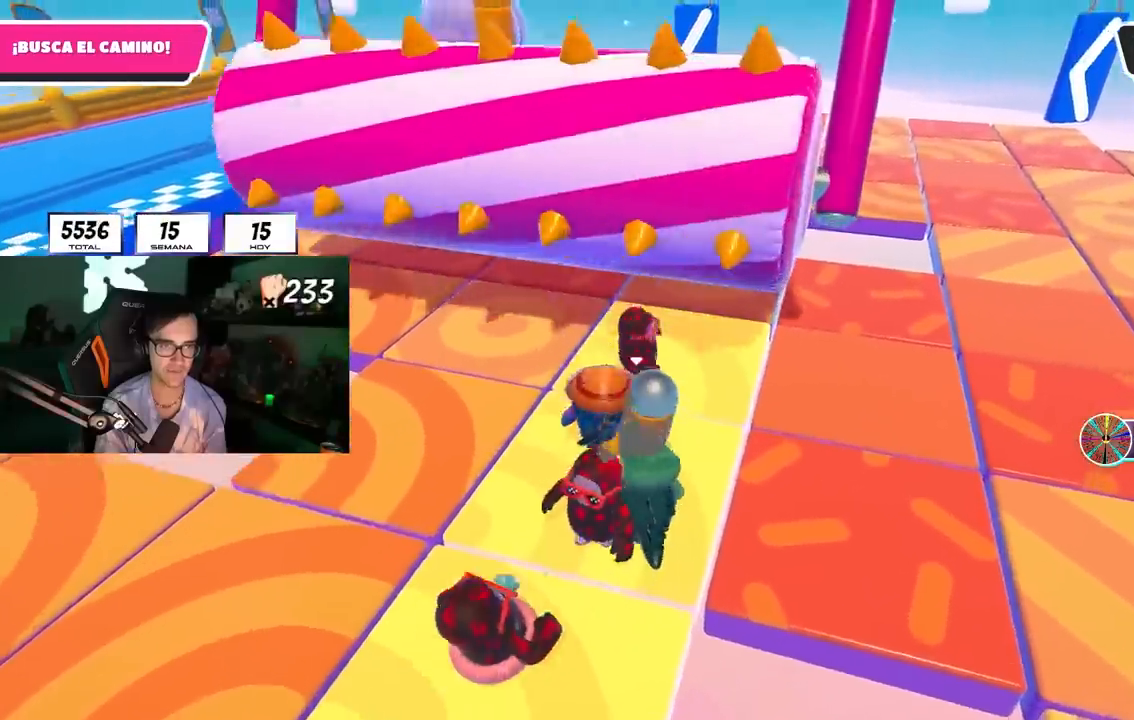
{"buttons": [], "left_stick": "left", "right_stick": "center", "events": [[17, "left_stick", "left"], [200, "left_stick", "center"], [267, "left_stick", "left"]]}
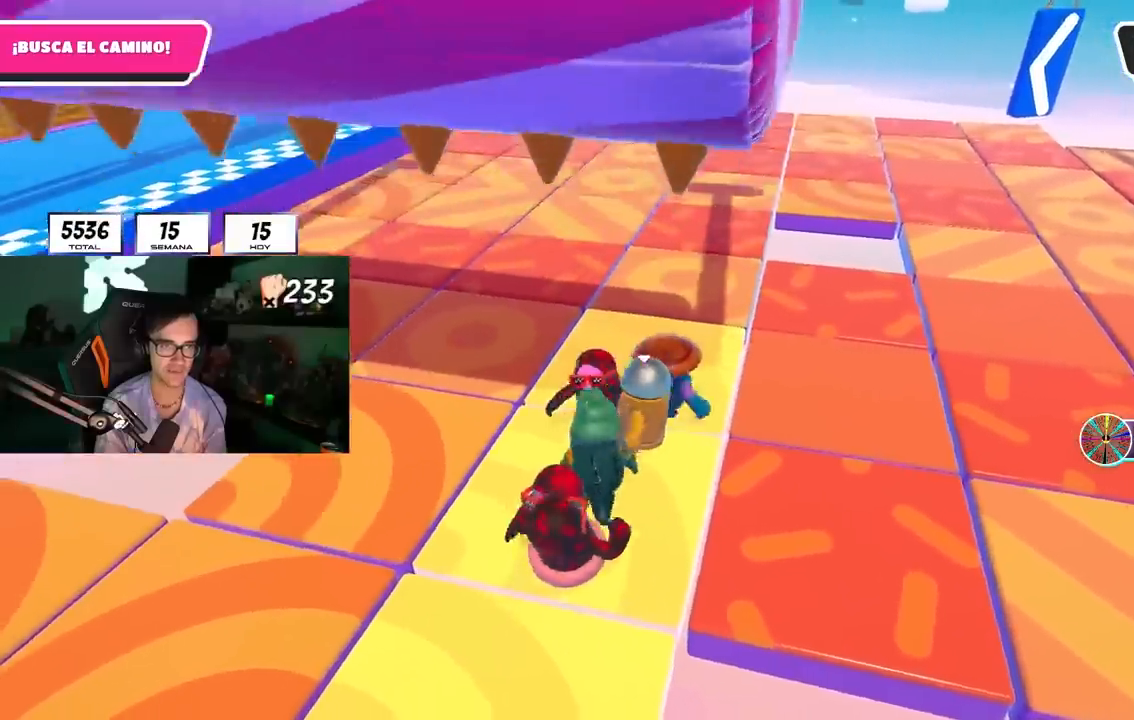
{"buttons": [], "left_stick": "center", "right_stick": "center", "events": [[117, "left_stick", "up"], [183, "left_stick", "center"], [267, "left_stick", "up"], [267, "right_stick", "up"], [350, "right_stick", "center"], [400, "left_stick", "center"]]}
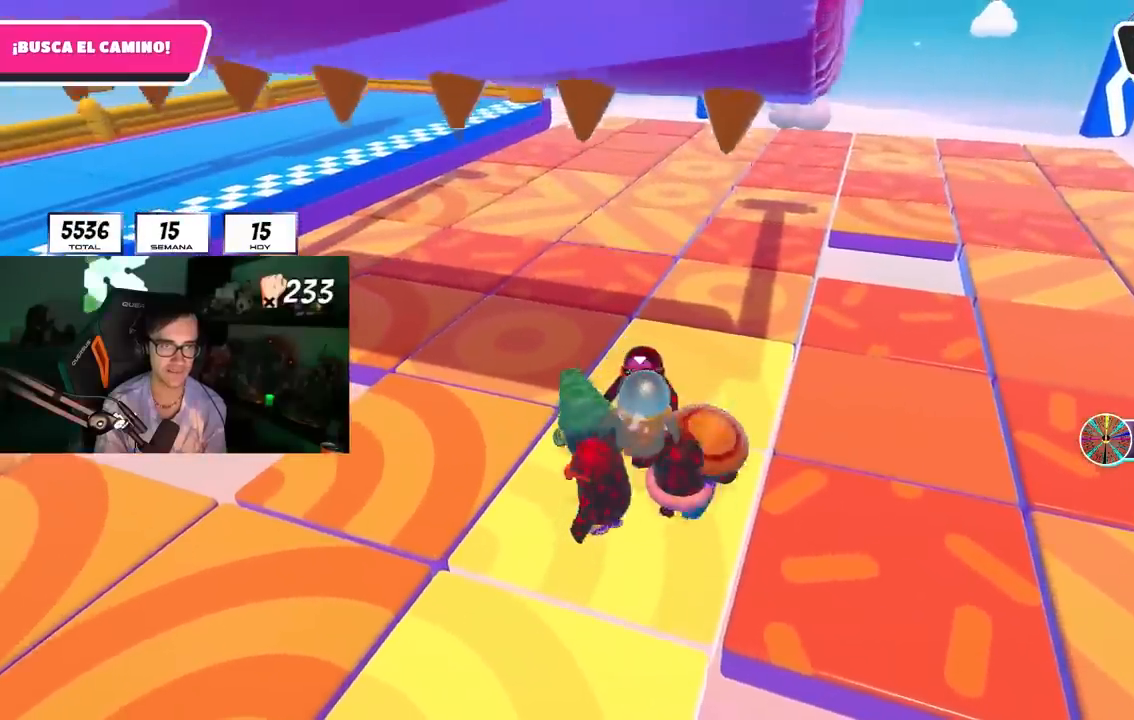
{"buttons": [], "left_stick": "up", "right_stick": "center", "events": [[100, "left_stick", "up-right"], [233, "left_stick", "center"], [433, "left_stick", "up"]]}
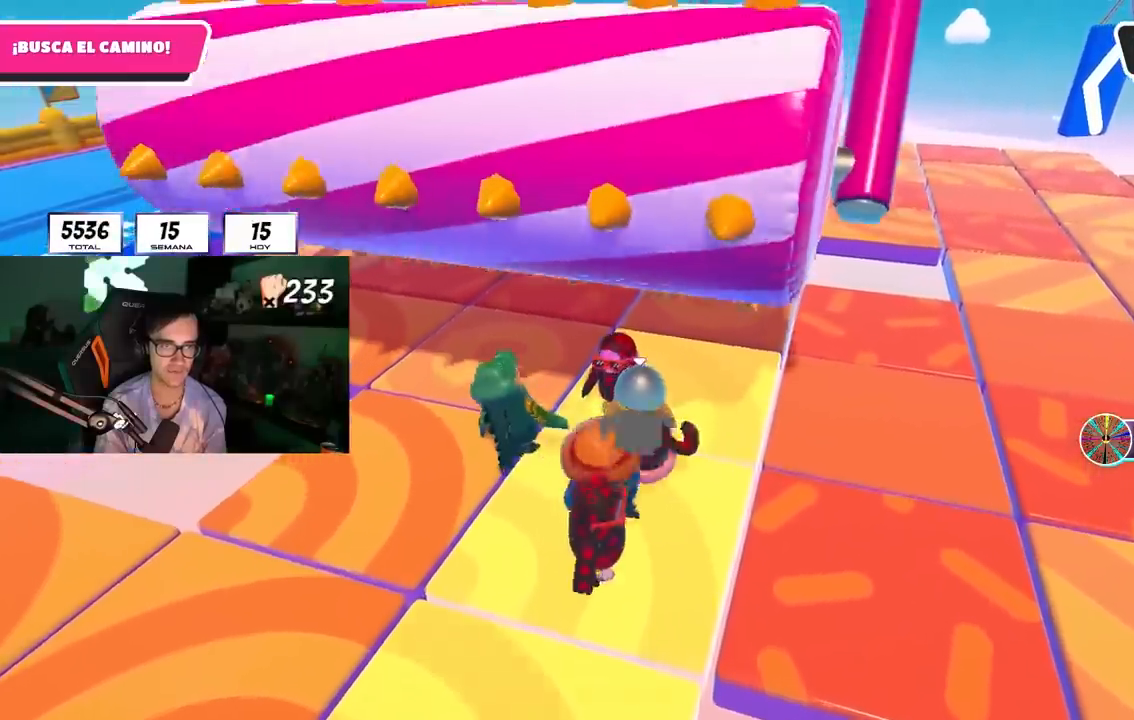
{"buttons": [], "left_stick": "center", "right_stick": "center", "events": [[50, "left_stick", "center"], [167, "left_stick", "up"], [283, "left_stick", "center"]]}
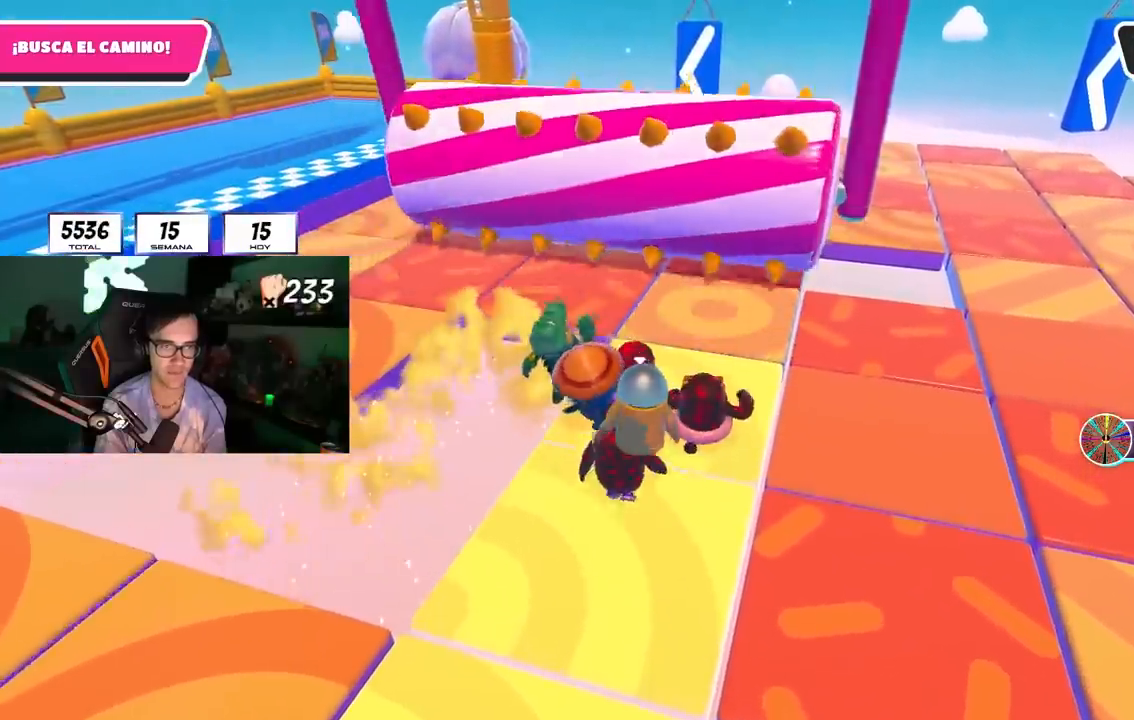
{"buttons": [], "left_stick": "up-right", "right_stick": "center", "events": [[50, "left_stick", "up-right"]]}
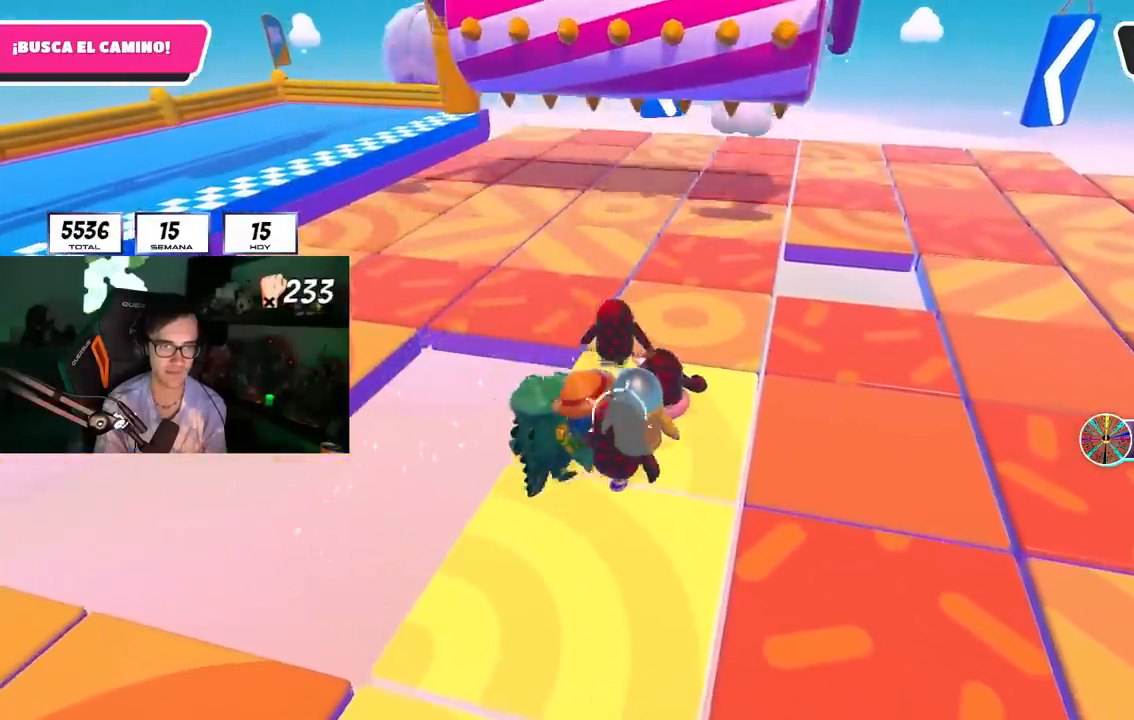
{"buttons": [], "left_stick": "center", "right_stick": "center", "events": [[217, "left_stick", "center"], [267, "left_stick", "down-left"], [383, "left_stick", "down"], [483, "left_stick", "center"]]}
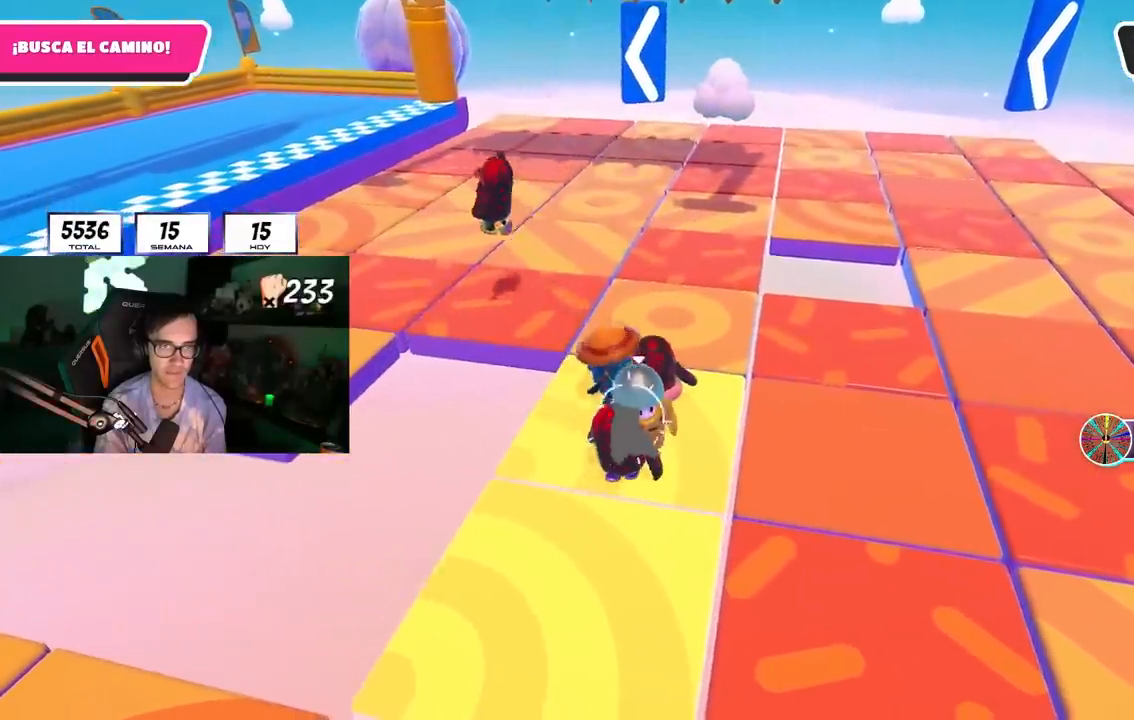
{"buttons": [], "left_stick": "center", "right_stick": "center", "events": [[117, "left_stick", "down-left"], [383, "left_stick", "center"]]}
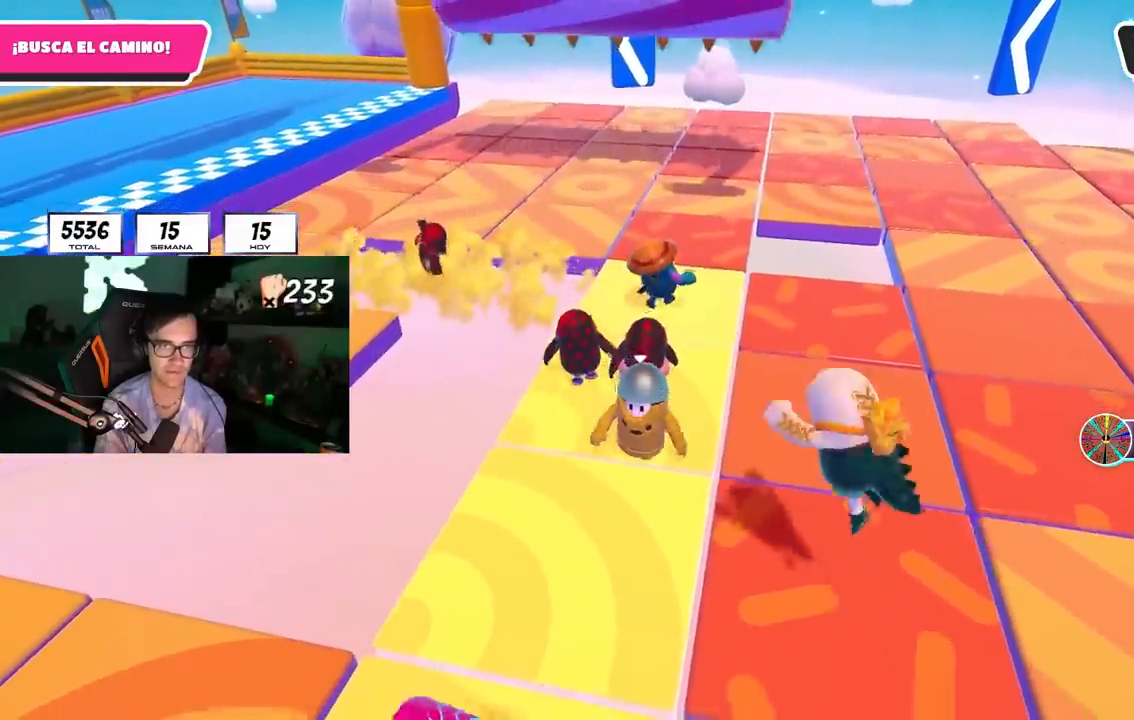
{"buttons": [], "left_stick": "center", "right_stick": "center", "events": [[33, "left_stick", "down-left"], [167, "left_stick", "center"], [367, "left_stick", "up-left"], [500, "left_stick", "center"]]}
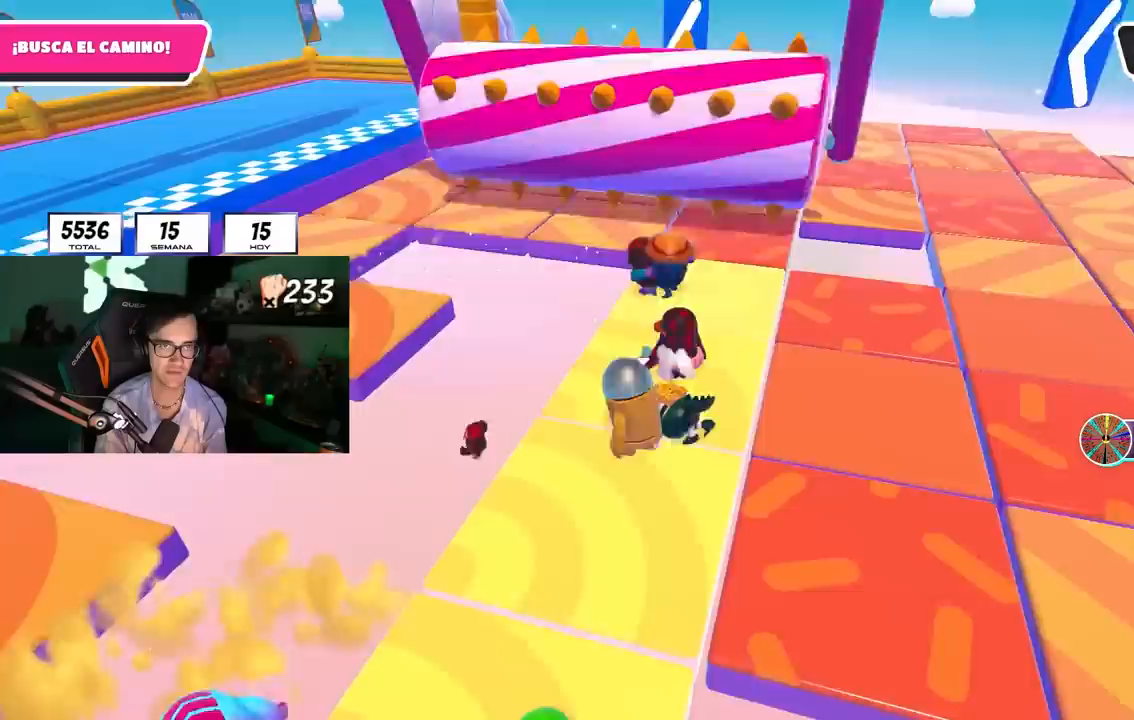
{"buttons": [], "left_stick": "up-right", "right_stick": "center", "events": [[117, "left_stick", "up-right"], [183, "left_stick", "up-left"], [300, "left_stick", "up"], [433, "left_stick", "up-right"]]}
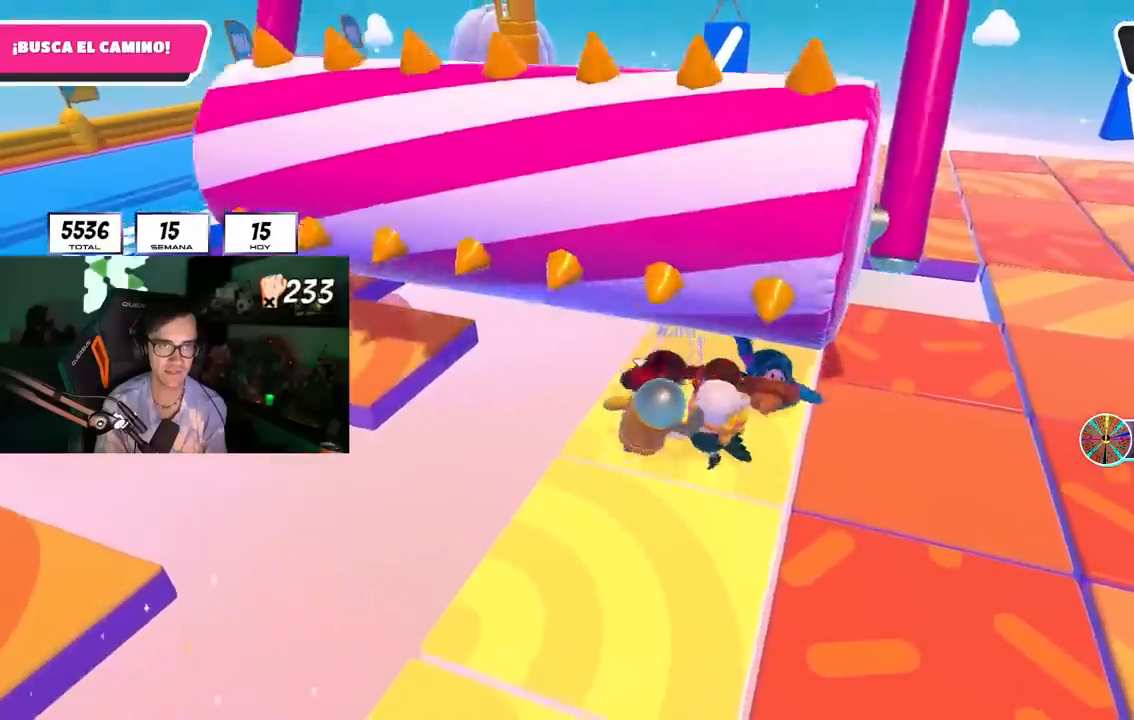
{"buttons": [], "left_stick": "up", "right_stick": "center", "events": [[167, "left_stick", "up"]]}
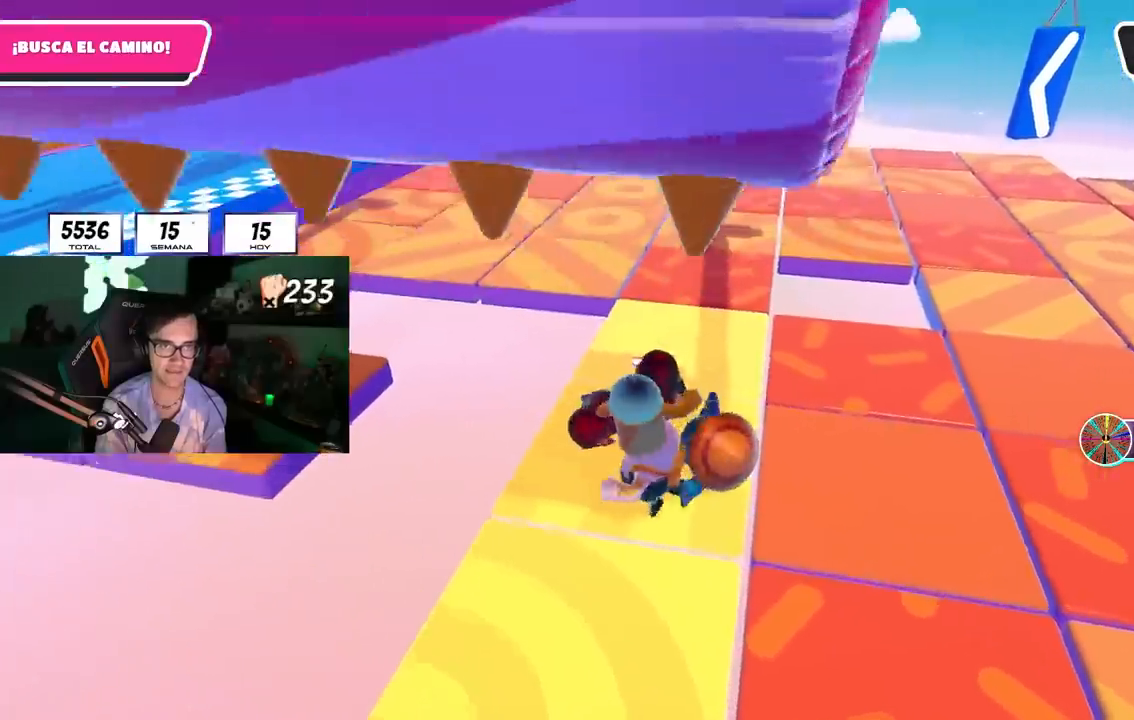
{"buttons": [], "left_stick": "center", "right_stick": "center", "events": [[17, "right_stick", "up"], [117, "right_stick", "center"], [217, "right_stick", "down"], [317, "right_stick", "center"], [500, "left_stick", "center"]]}
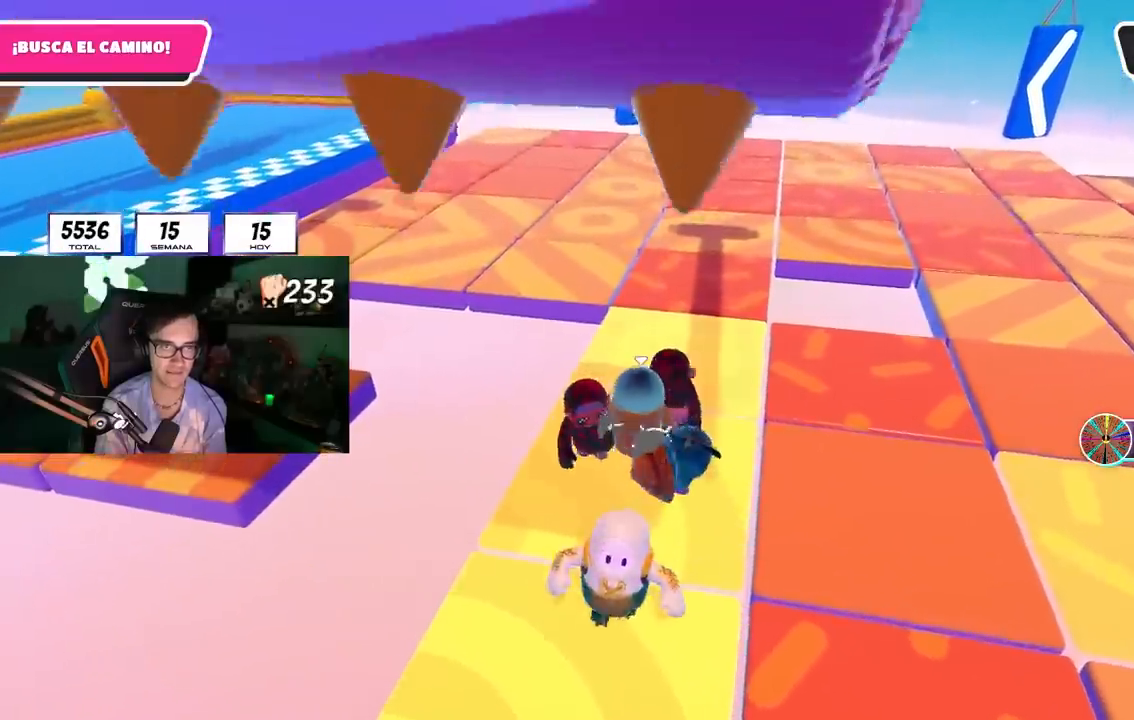
{"buttons": [], "left_stick": "up-left", "right_stick": "center", "events": [[17, "left_stick", "down"], [317, "left_stick", "center"], [400, "left_stick", "up-left"]]}
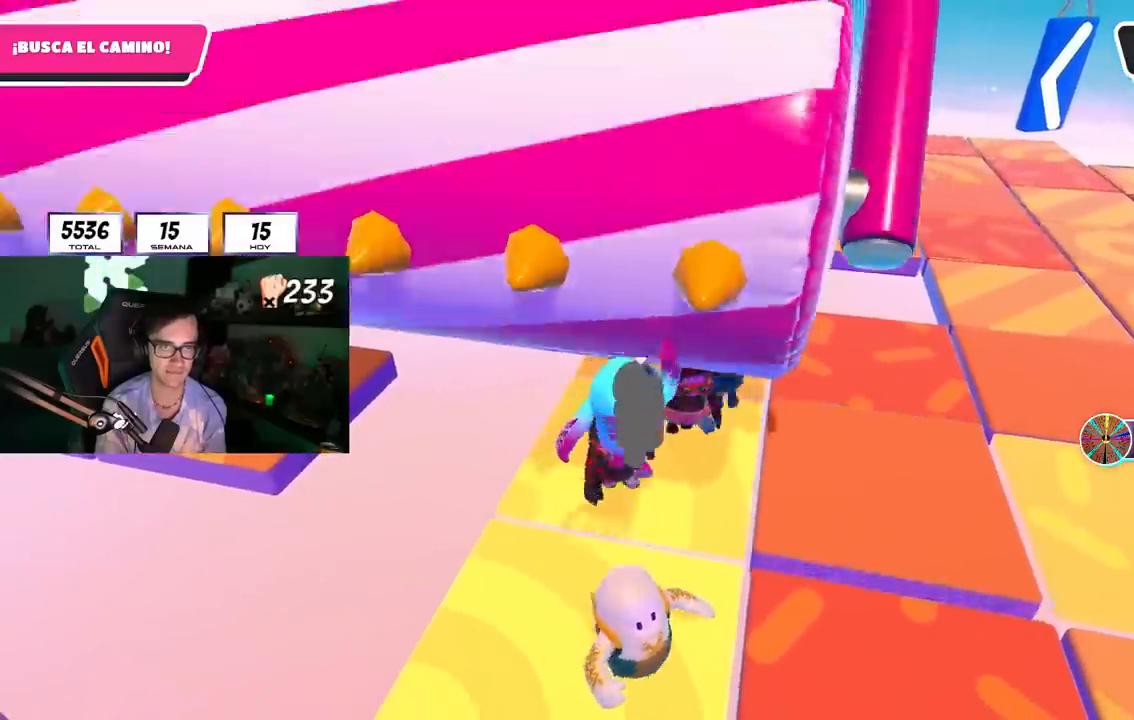
{"buttons": [], "left_stick": "up", "right_stick": "center", "events": [[67, "left_stick", "center"], [133, "left_stick", "down-right"], [250, "left_stick", "up-left"], [317, "left_stick", "up"]]}
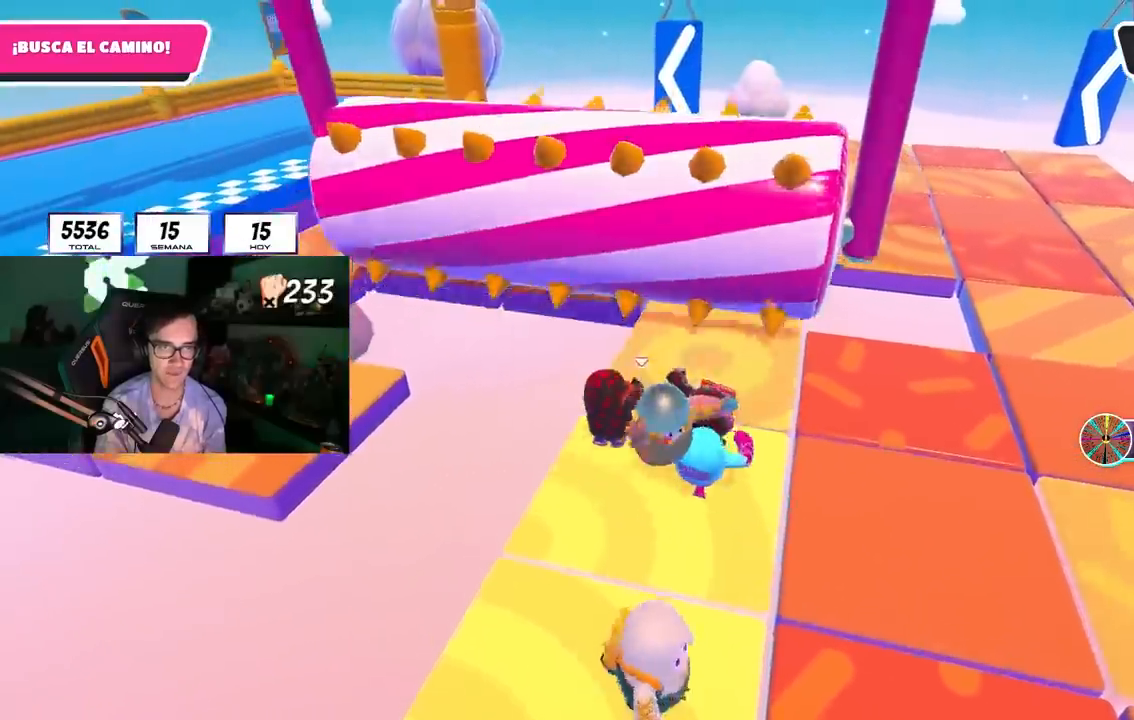
{"buttons": [], "left_stick": "up", "right_stick": "center", "events": []}
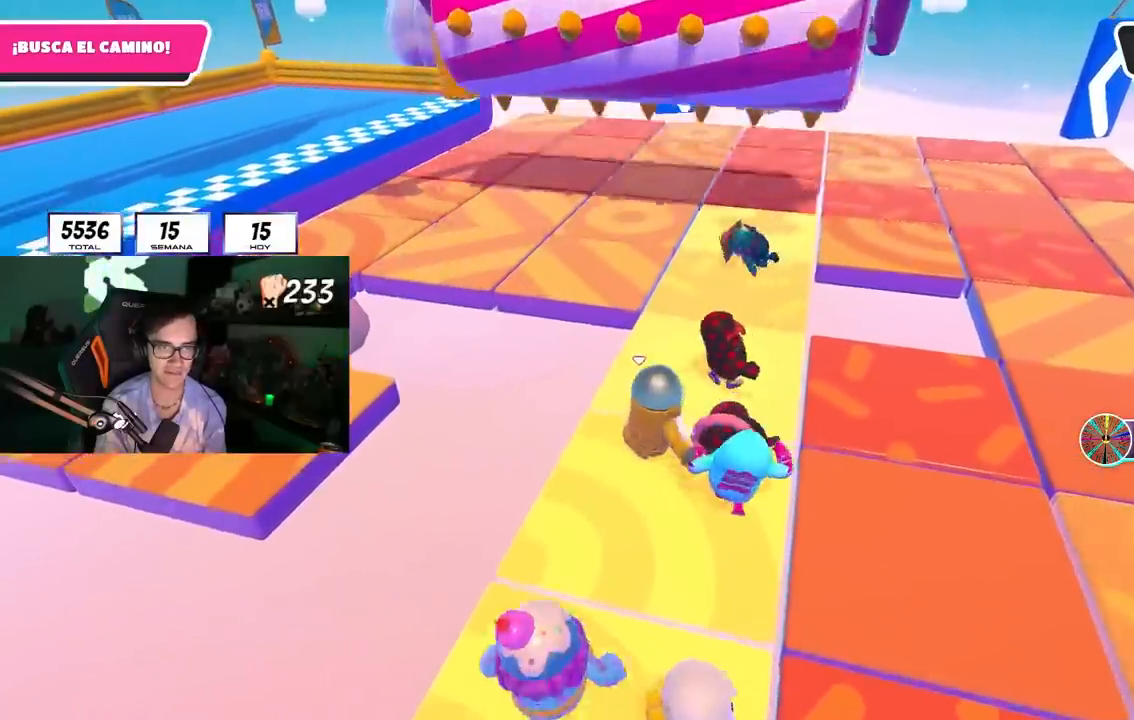
{"buttons": ["CROSS"], "left_stick": "up", "right_stick": "center", "events": [[417, "CROSS", "down"]]}
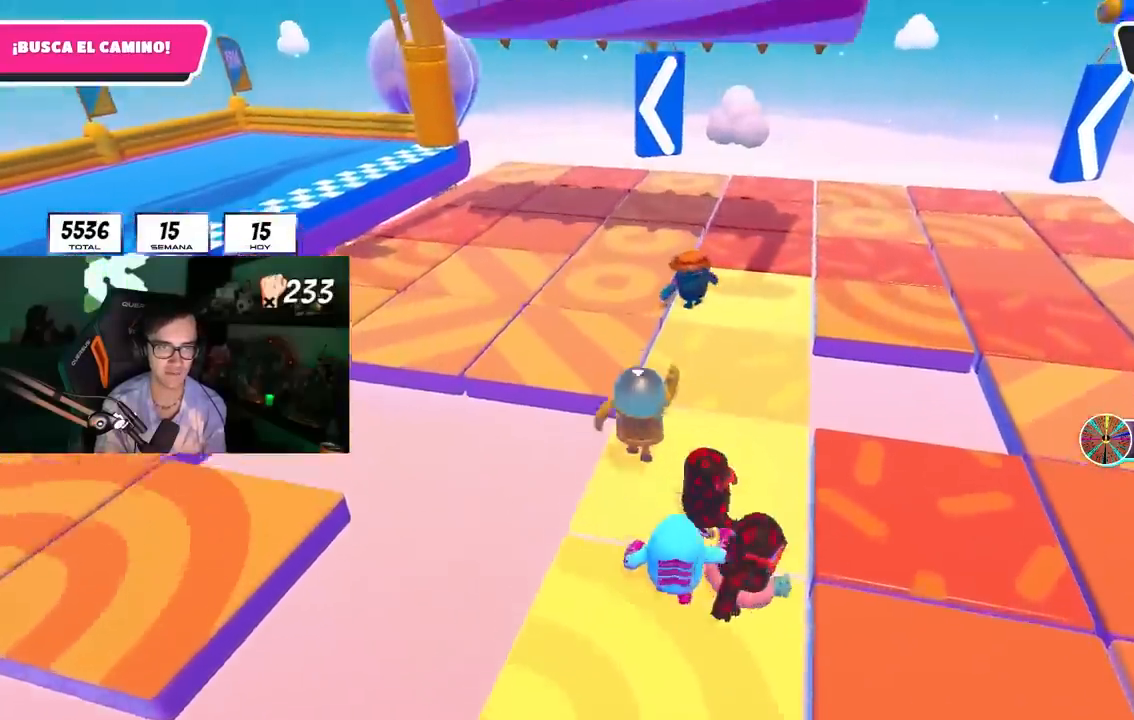
{"buttons": [], "left_stick": "up", "right_stick": "center", "events": [[83, "CROSS", "up"], [267, "SQUARE", "down"], [467, "SQUARE", "up"]]}
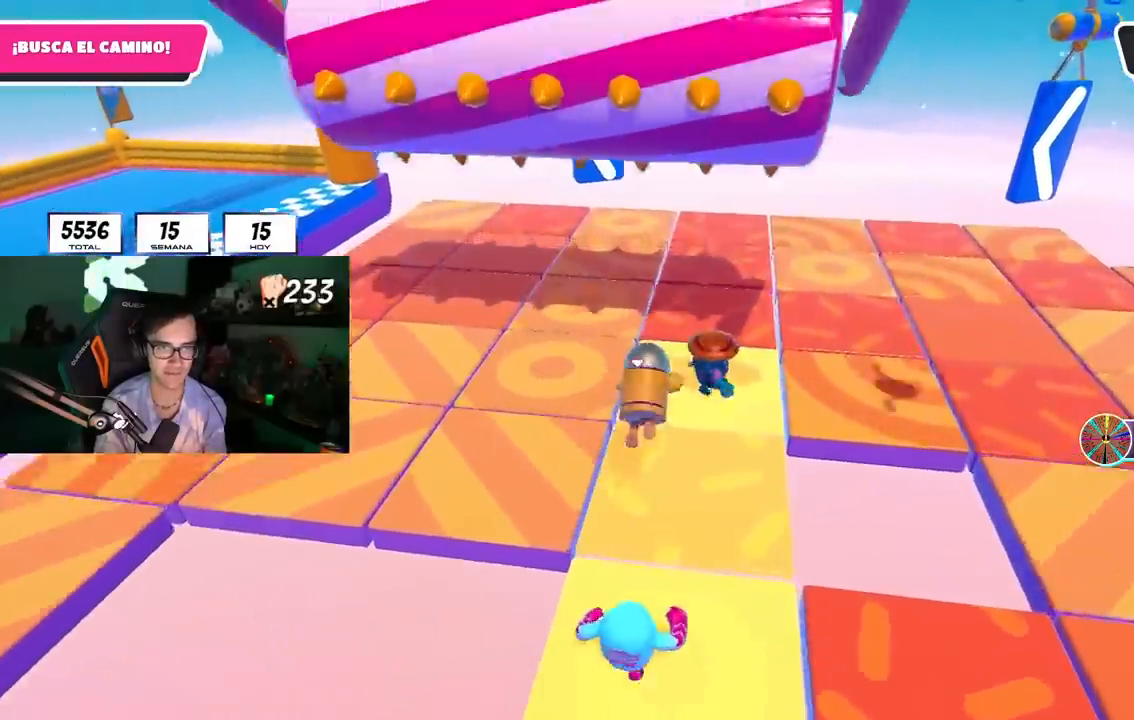
{"buttons": [], "left_stick": "up", "right_stick": "left", "events": [[117, "right_stick", "up-left"], [317, "right_stick", "center"], [367, "right_stick", "left"]]}
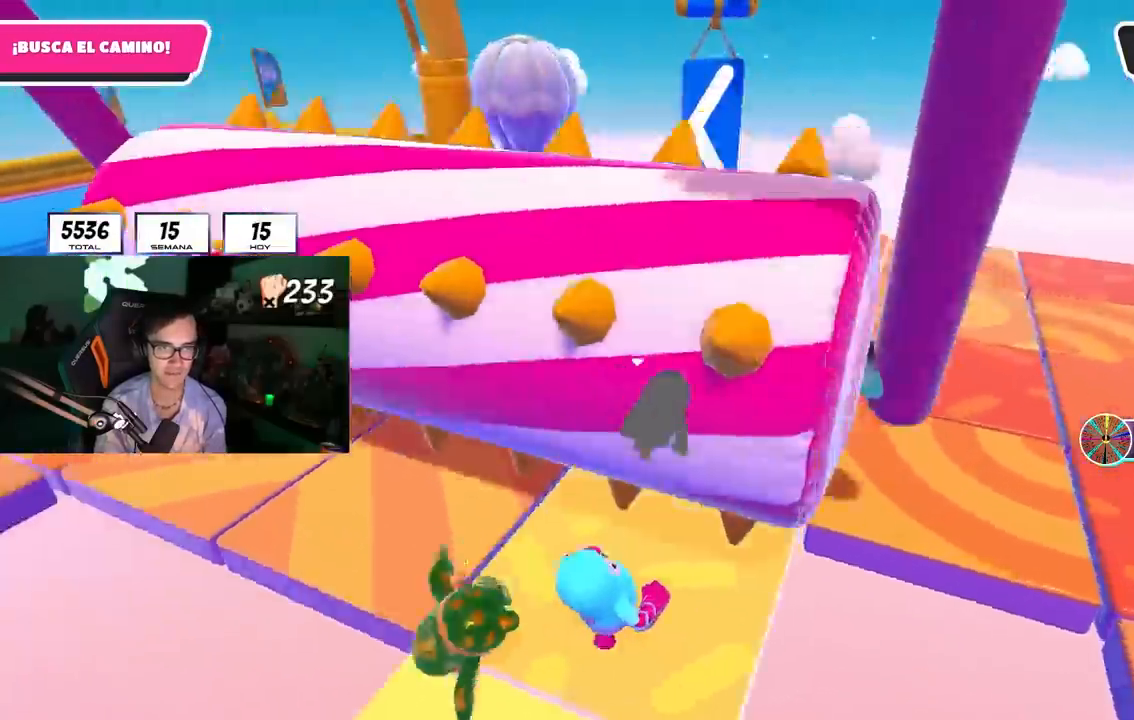
{"buttons": [], "left_stick": "up", "right_stick": "center", "events": [[33, "right_stick", "down-left"], [350, "right_stick", "center"]]}
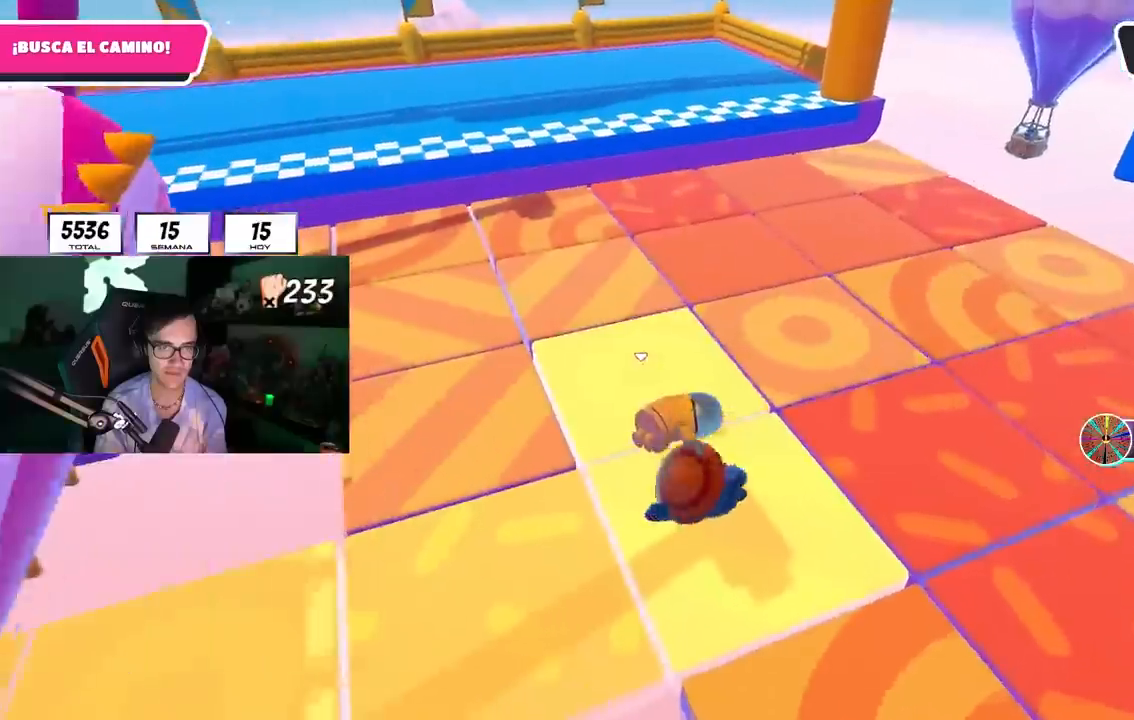
{"buttons": [], "left_stick": "up", "right_stick": "down", "events": [[450, "right_stick", "down"]]}
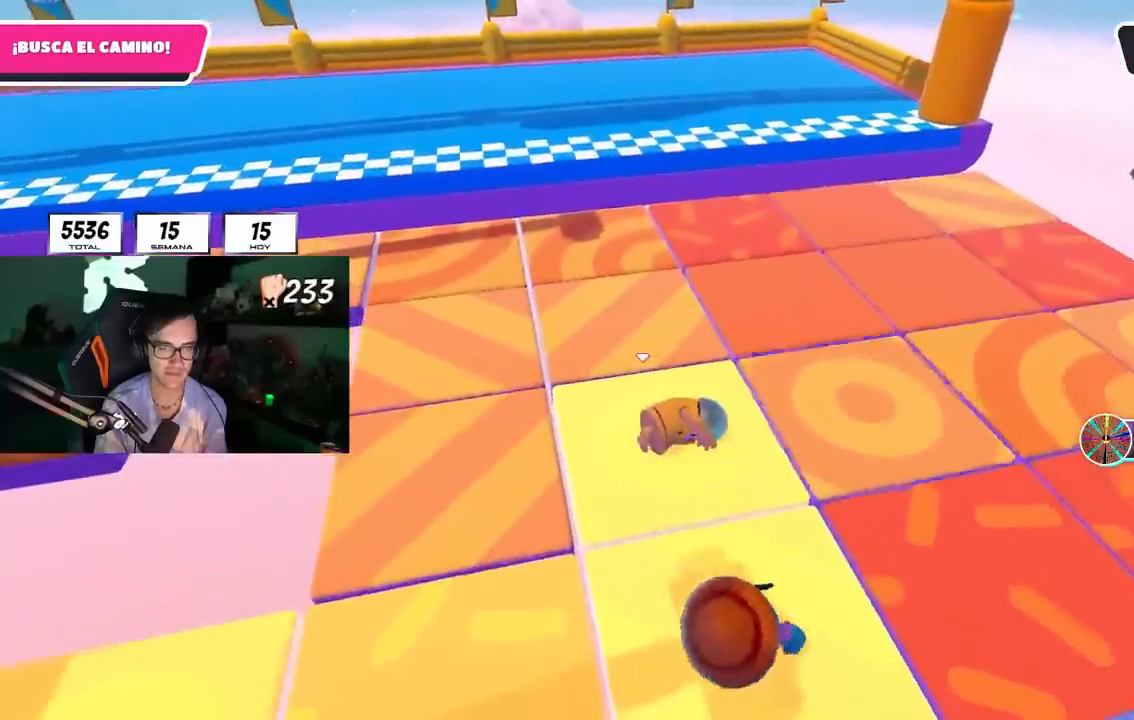
{"buttons": [], "left_stick": "up", "right_stick": "center", "events": [[83, "right_stick", "center"]]}
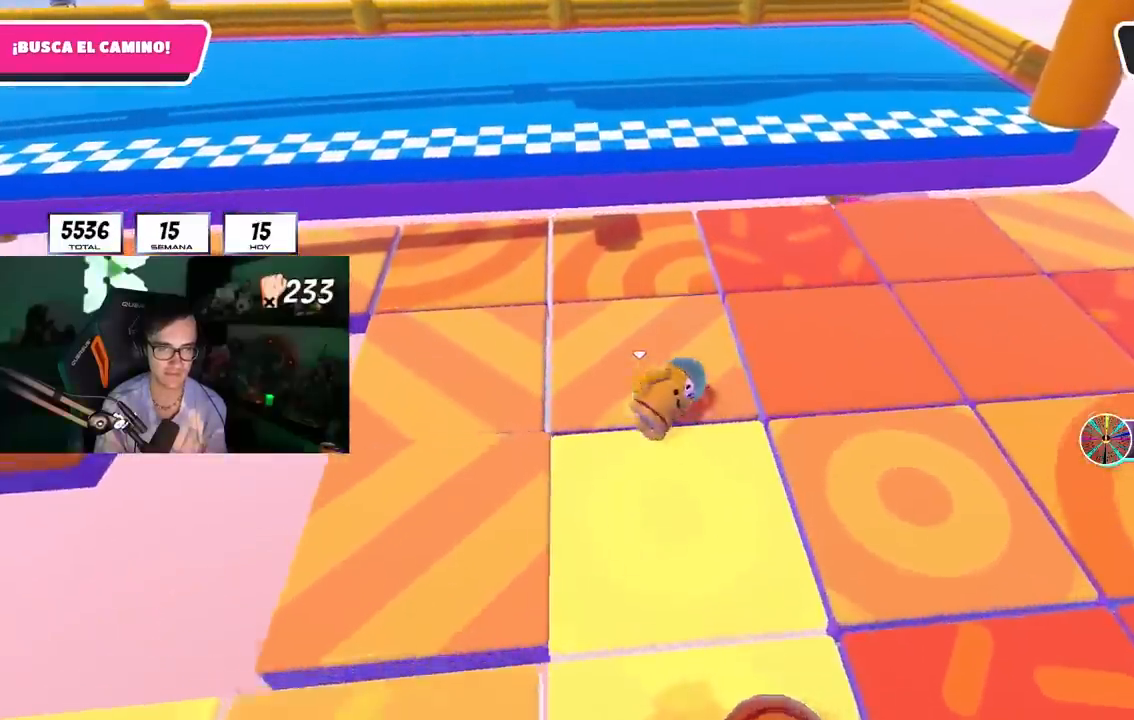
{"buttons": [], "left_stick": "up", "right_stick": "up", "events": [[67, "right_stick", "down-left"], [183, "right_stick", "center"], [300, "right_stick", "down-left"], [433, "right_stick", "center"], [500, "right_stick", "up"]]}
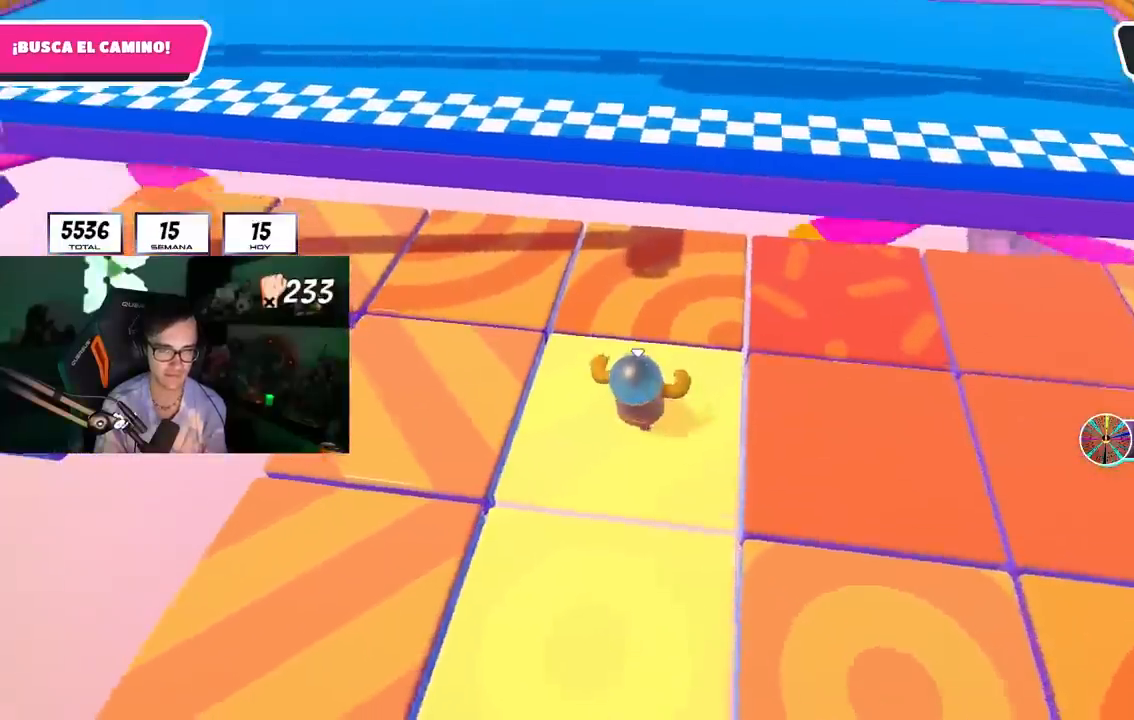
{"buttons": [], "left_stick": "up", "right_stick": "center", "events": [[117, "right_stick", "center"], [250, "right_stick", "up"], [383, "right_stick", "center"]]}
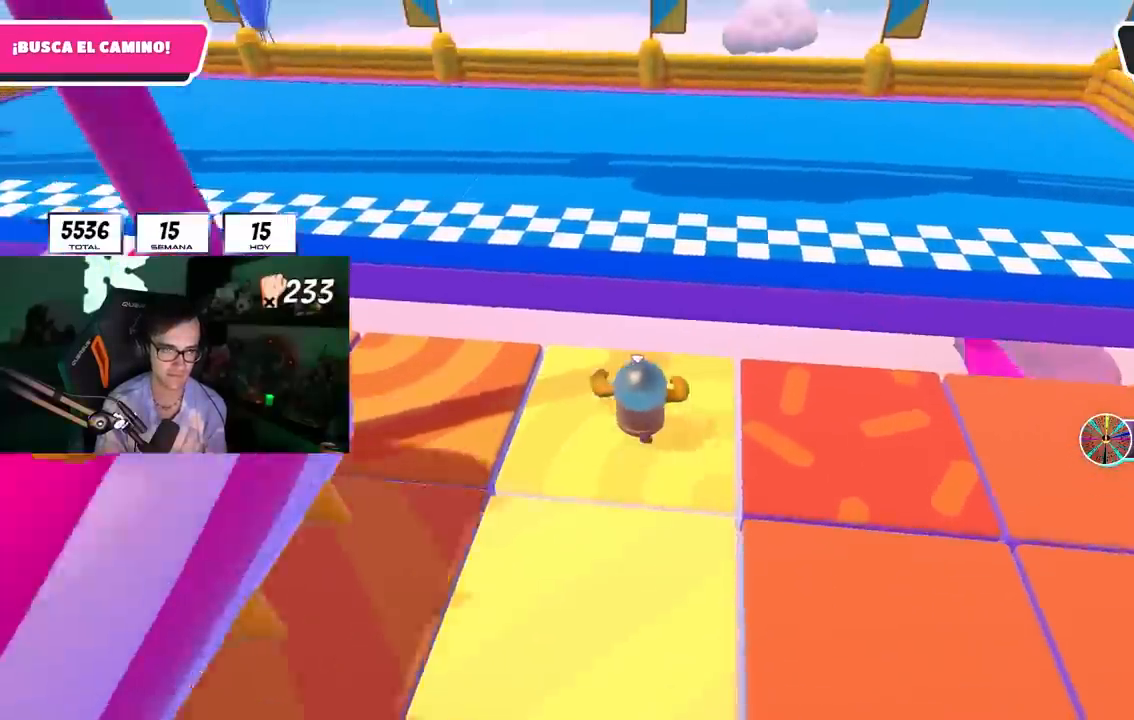
{"buttons": [], "left_stick": "up", "right_stick": "center", "events": [[50, "CROSS", "down"], [217, "CROSS", "up"], [283, "R1", "down"], [333, "R1", "up"], [367, "SQUARE", "down"], [483, "SQUARE", "up"]]}
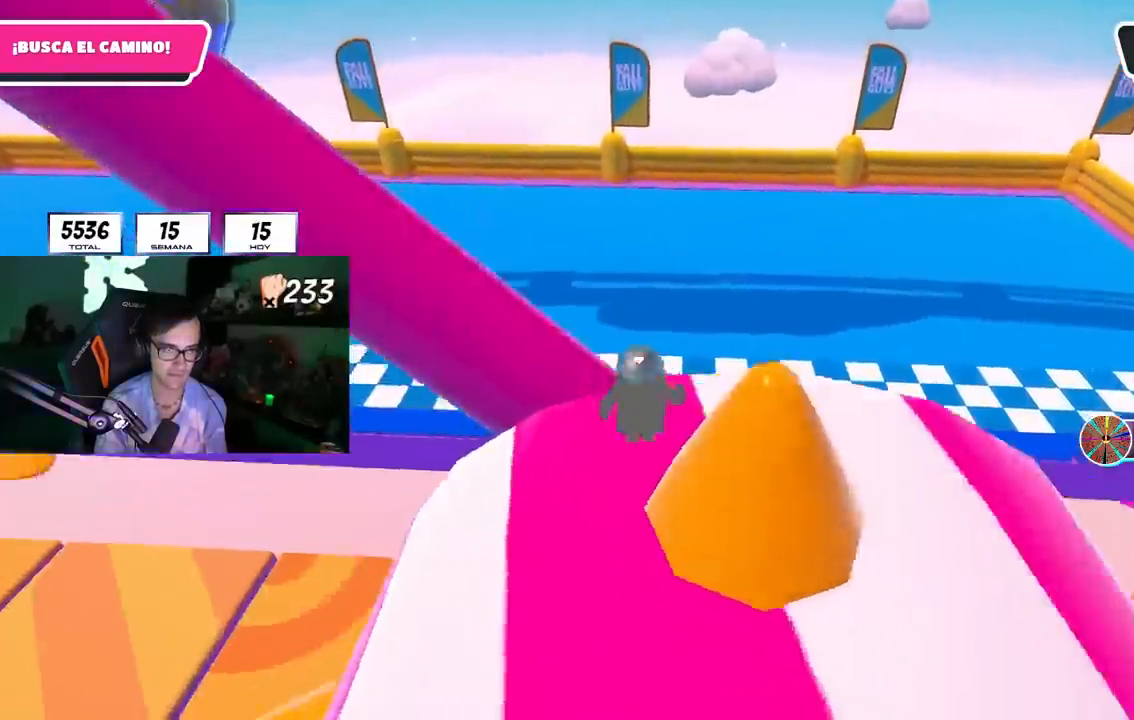
{"buttons": [], "left_stick": "up", "right_stick": "center", "events": [[33, "SQUARE", "down"], [133, "SQUARE", "up"], [167, "SQUARE", "down"], [300, "SQUARE", "up"]]}
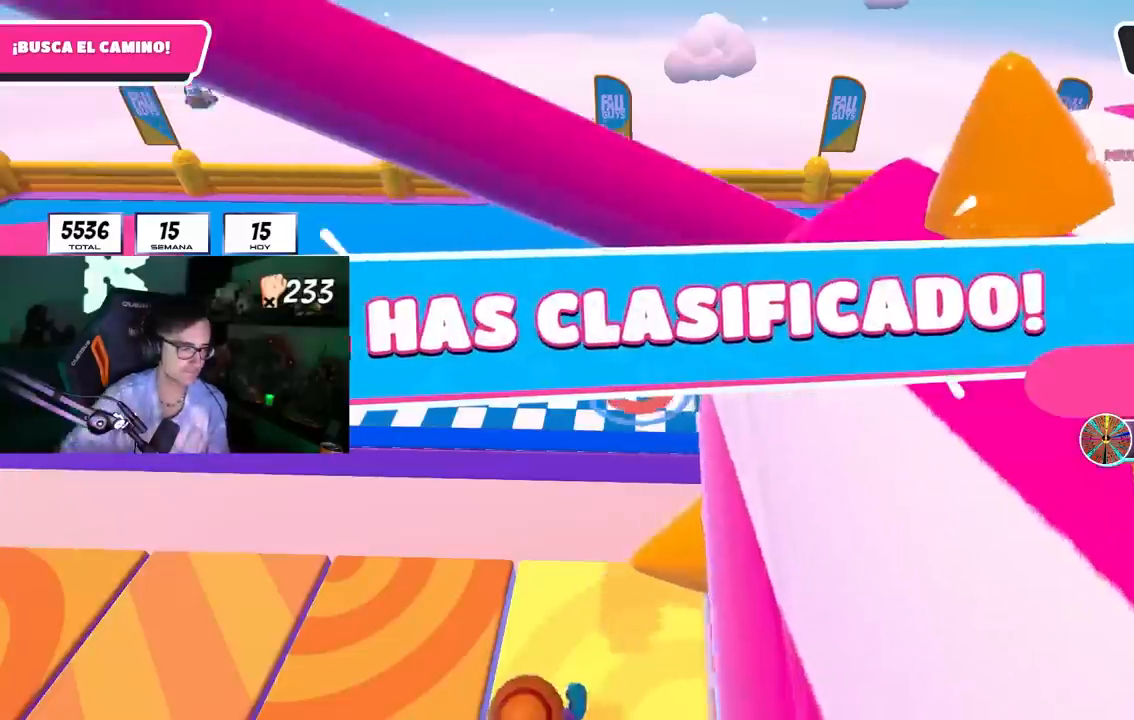
{"buttons": [], "left_stick": "center", "right_stick": "center", "events": [[150, "left_stick", "center"]]}
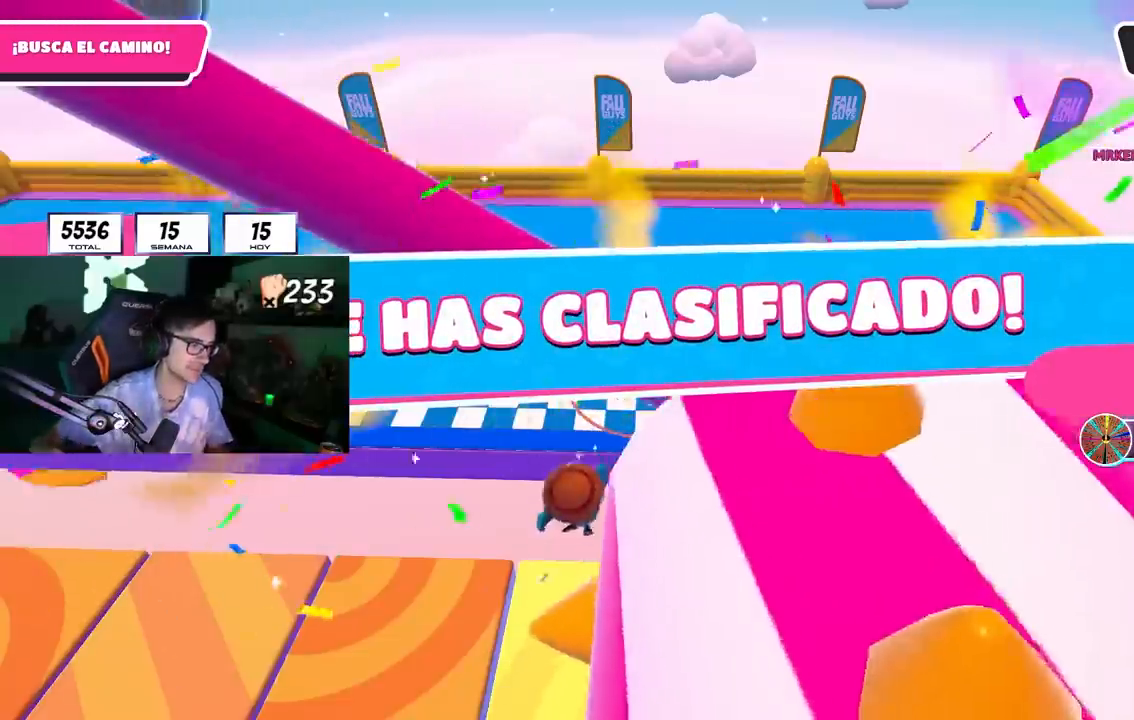
{"buttons": [], "left_stick": "center", "right_stick": "center", "events": []}
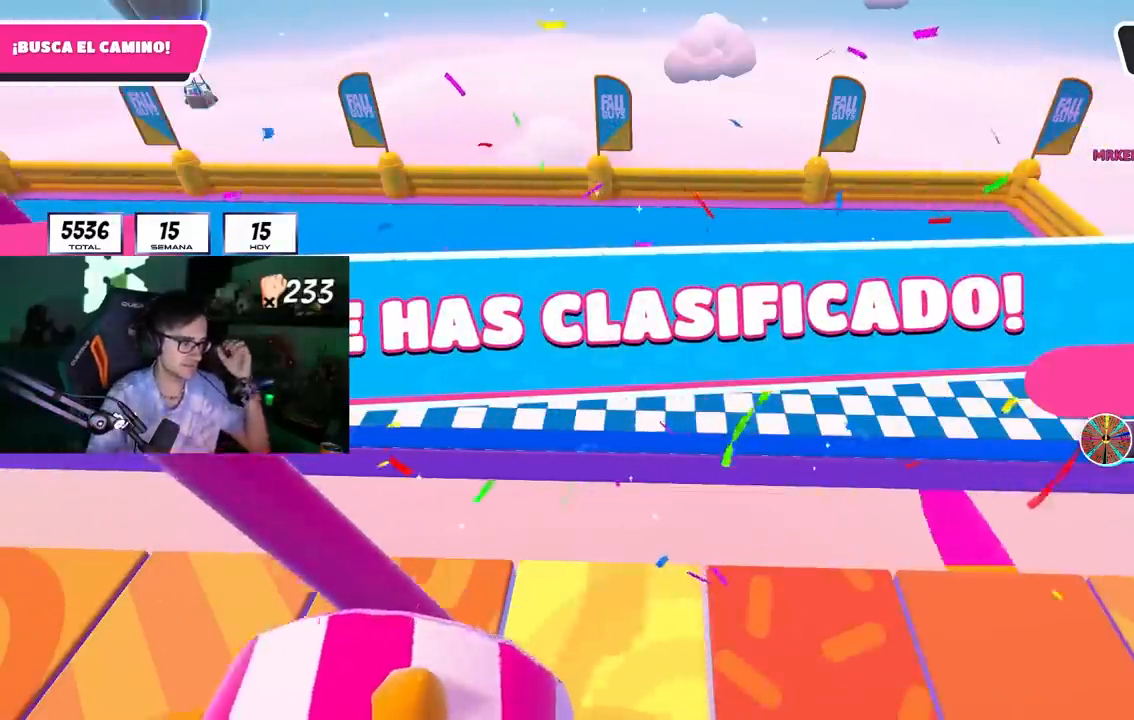
{"buttons": [], "left_stick": "center", "right_stick": "center", "events": []}